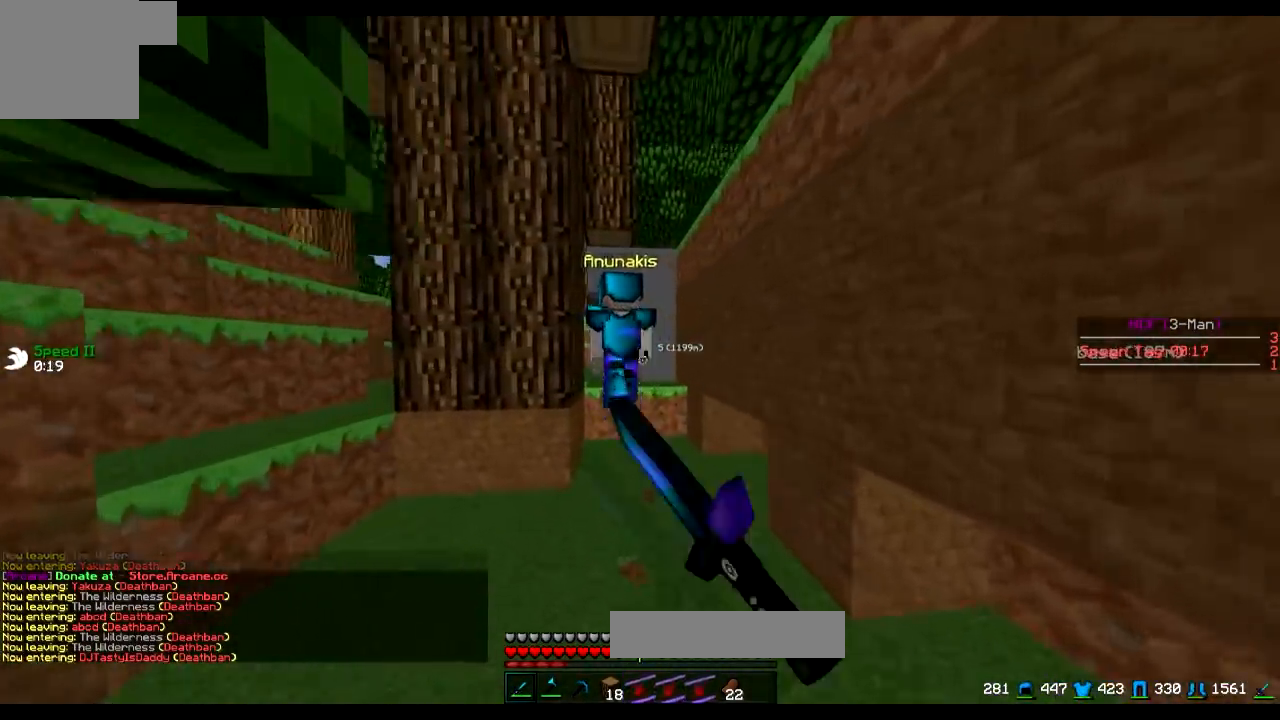
Gameplay with keyboard; each line is a JSON object with the keys held at the frame after it. "events" lists presses ("down") and releases ("up") of "a", "d", "s" and "w" between this image and that frame as [ms after this image, input, new state], when the widget could be followed in between. No other keys are recorded. Mouse input is not recorded.
{"keys": ["w"], "events": []}
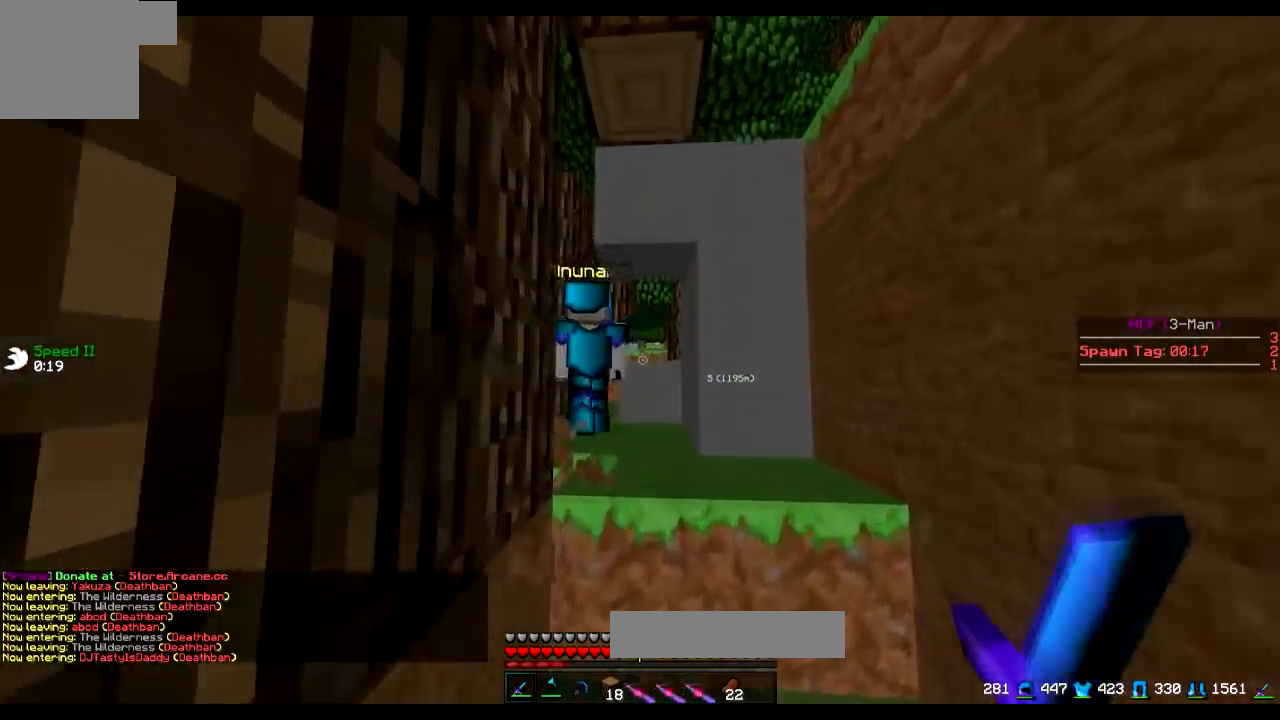
{"keys": ["w"], "events": []}
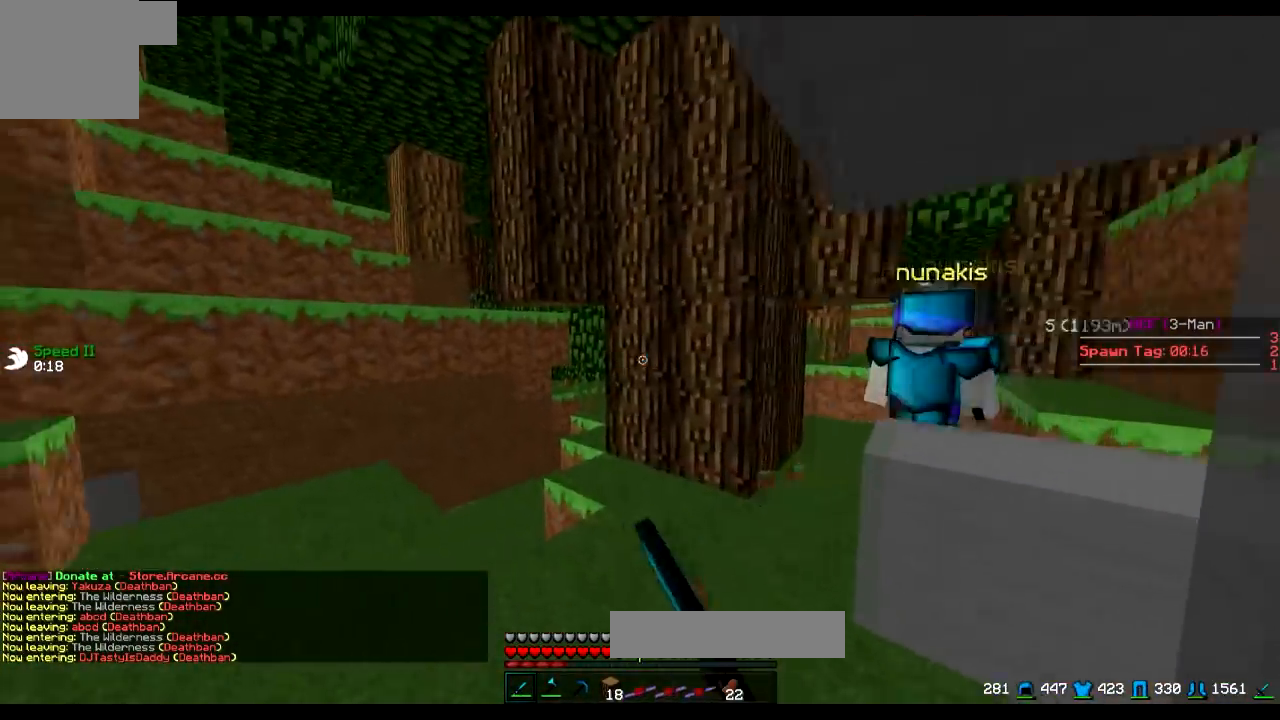
{"keys": ["w"], "events": []}
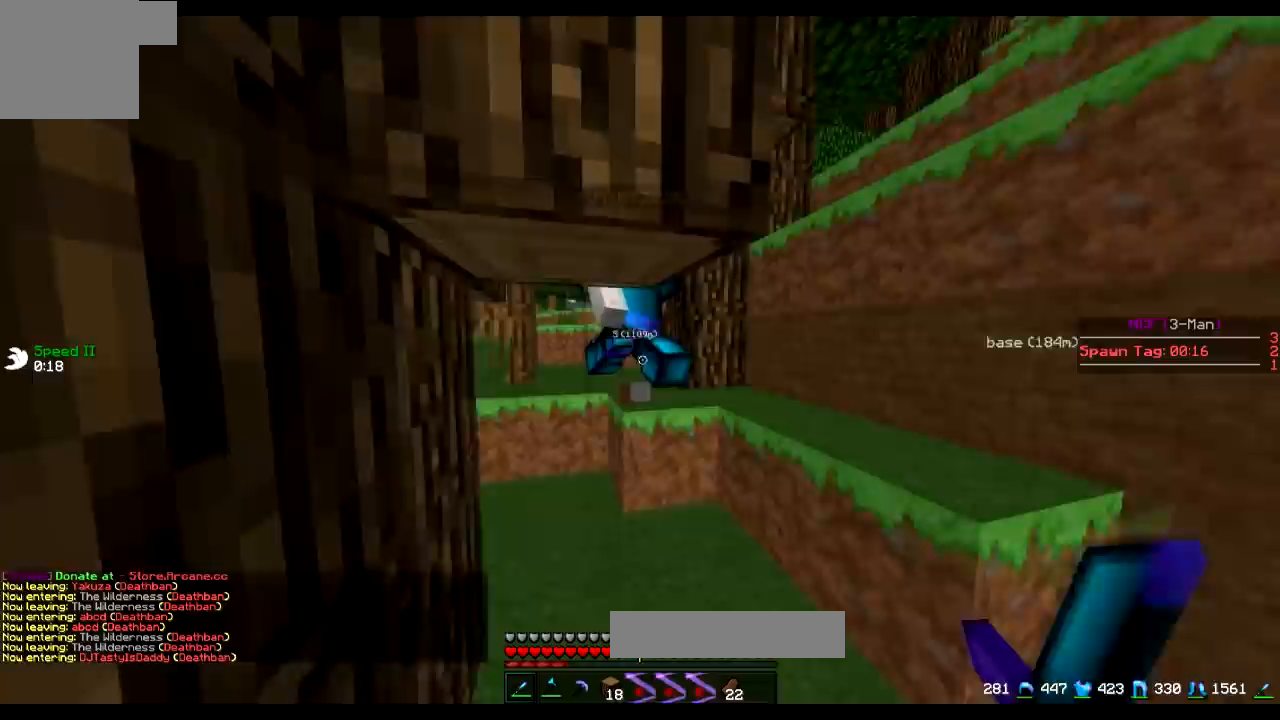
{"keys": ["w"], "events": []}
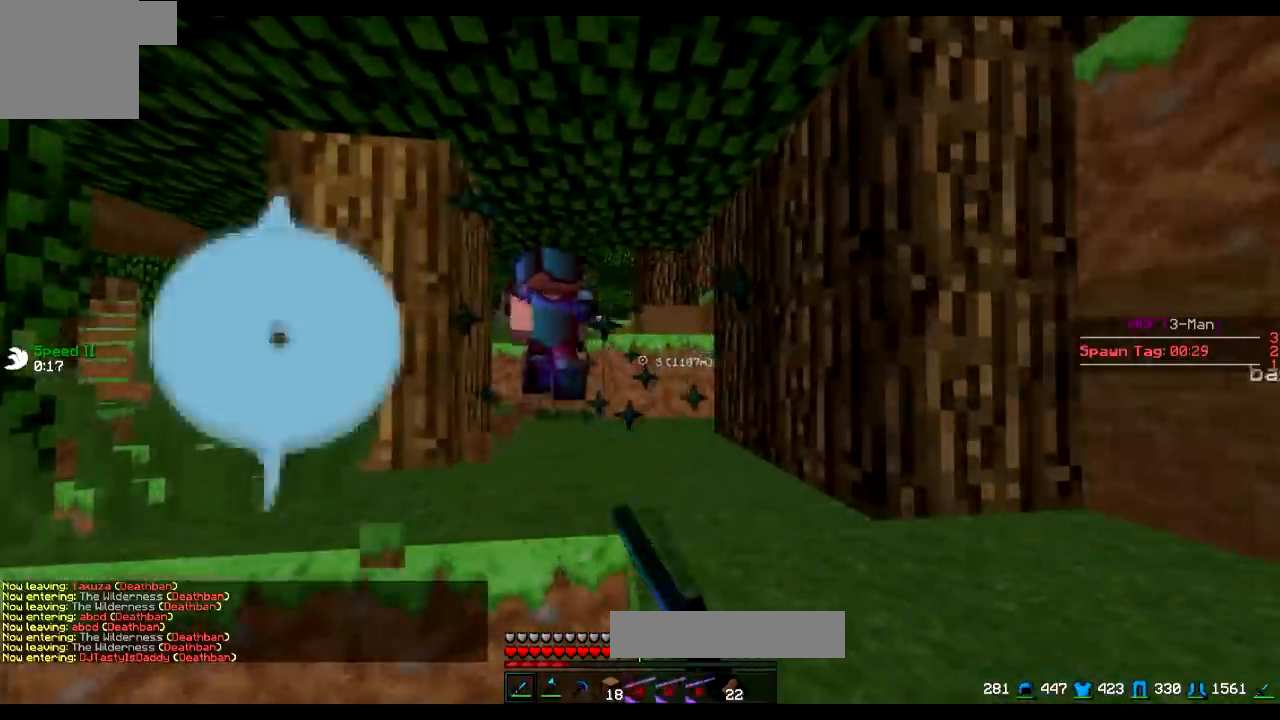
{"keys": ["w"], "events": [[367, "d", "down"], [434, "d", "up"]]}
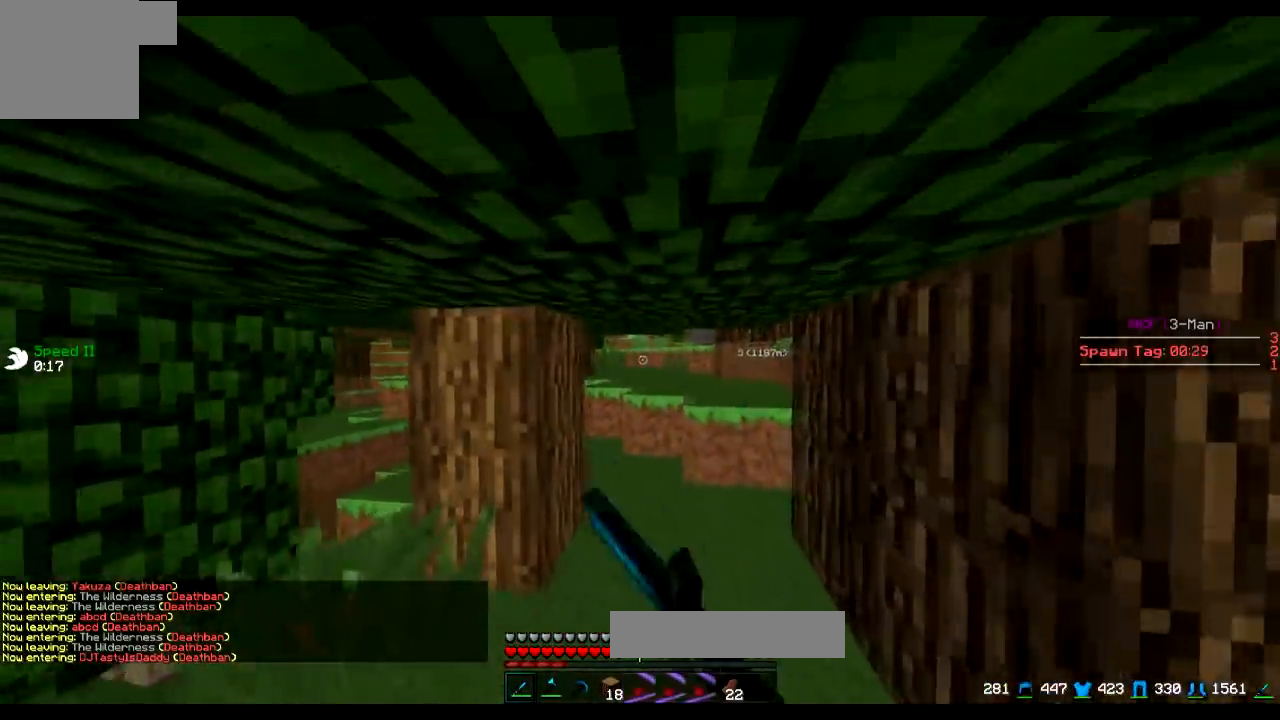
{"keys": ["w"], "events": []}
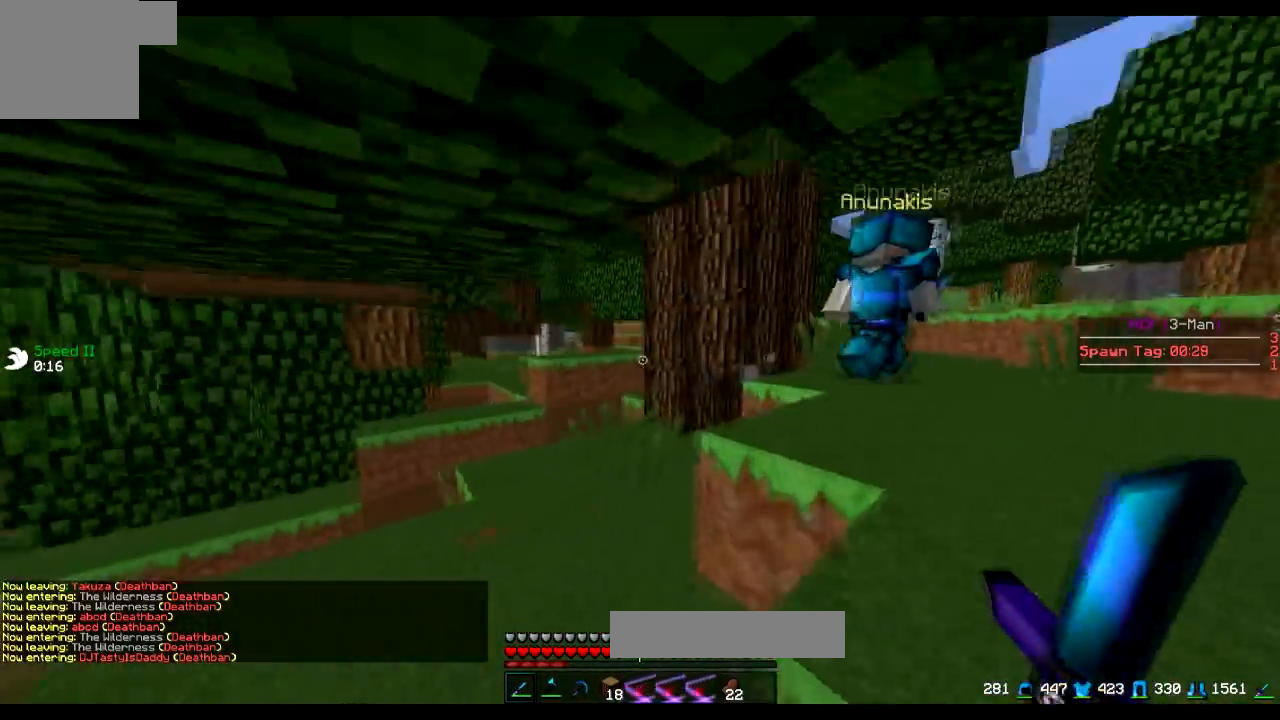
{"keys": ["w"], "events": []}
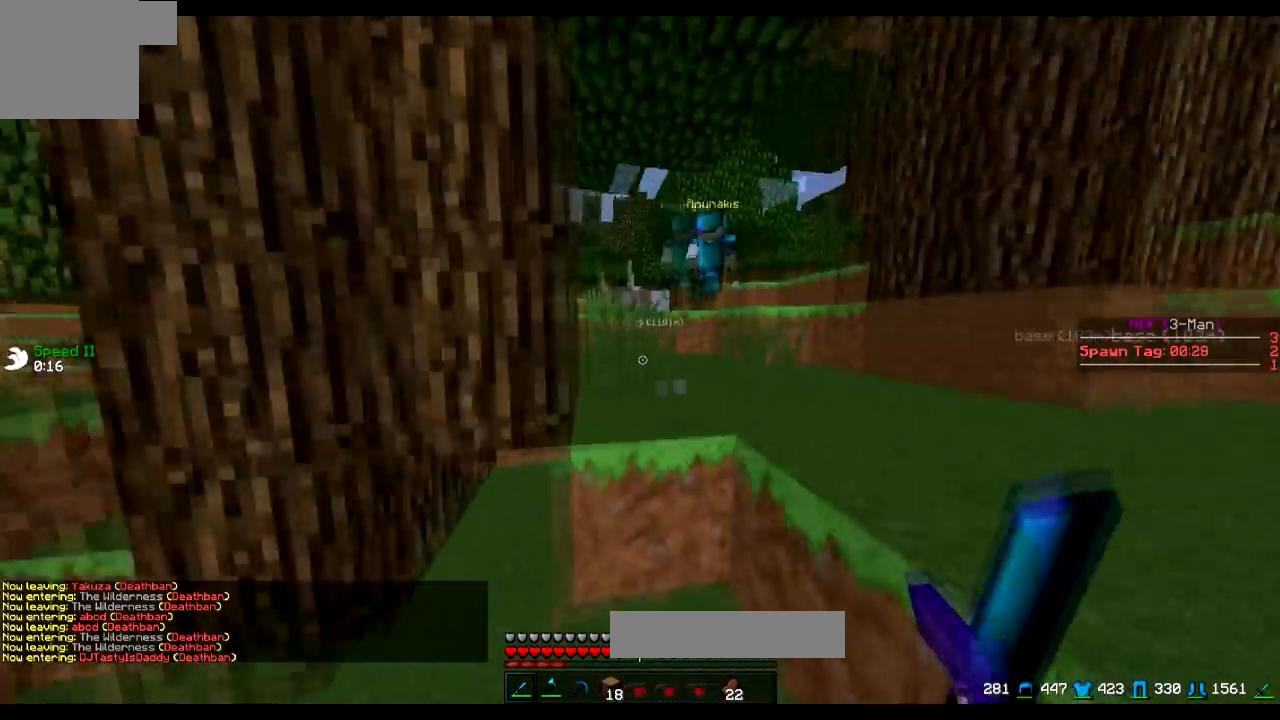
{"keys": ["w"], "events": [[167, "d", "down"], [367, "d", "up"]]}
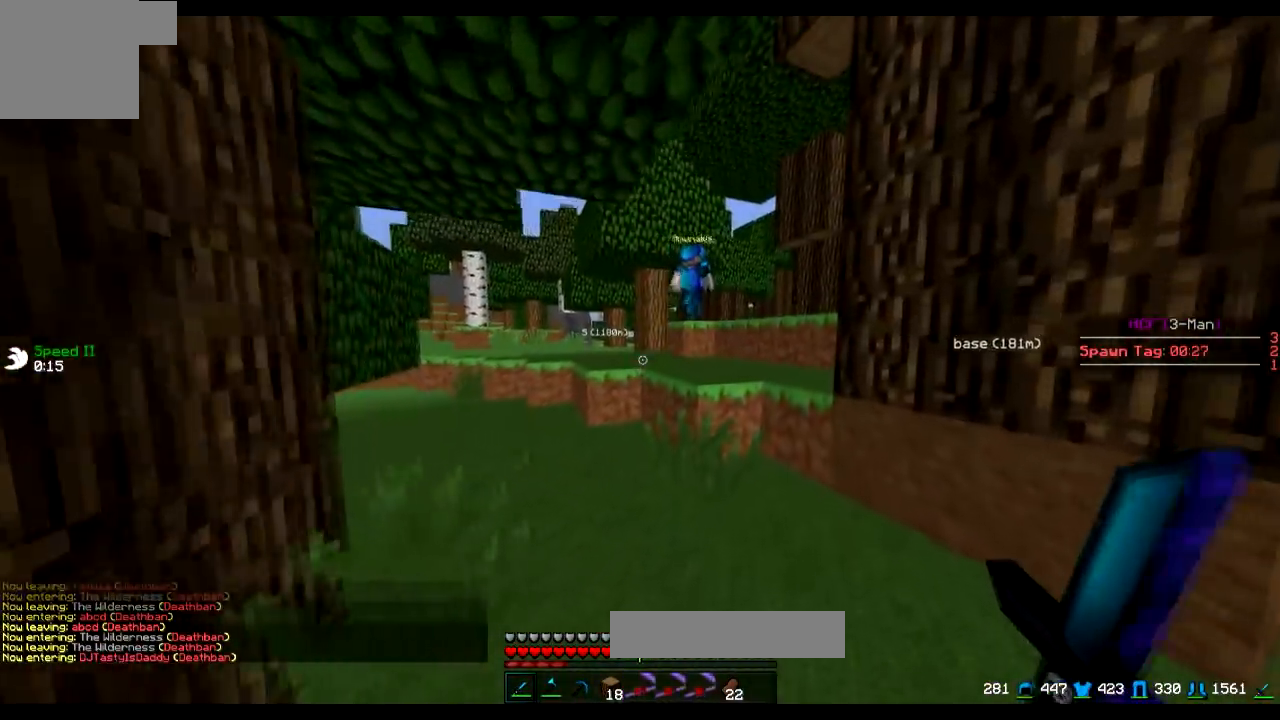
{"keys": ["w"], "events": [[267, "d", "down"], [417, "d", "up"]]}
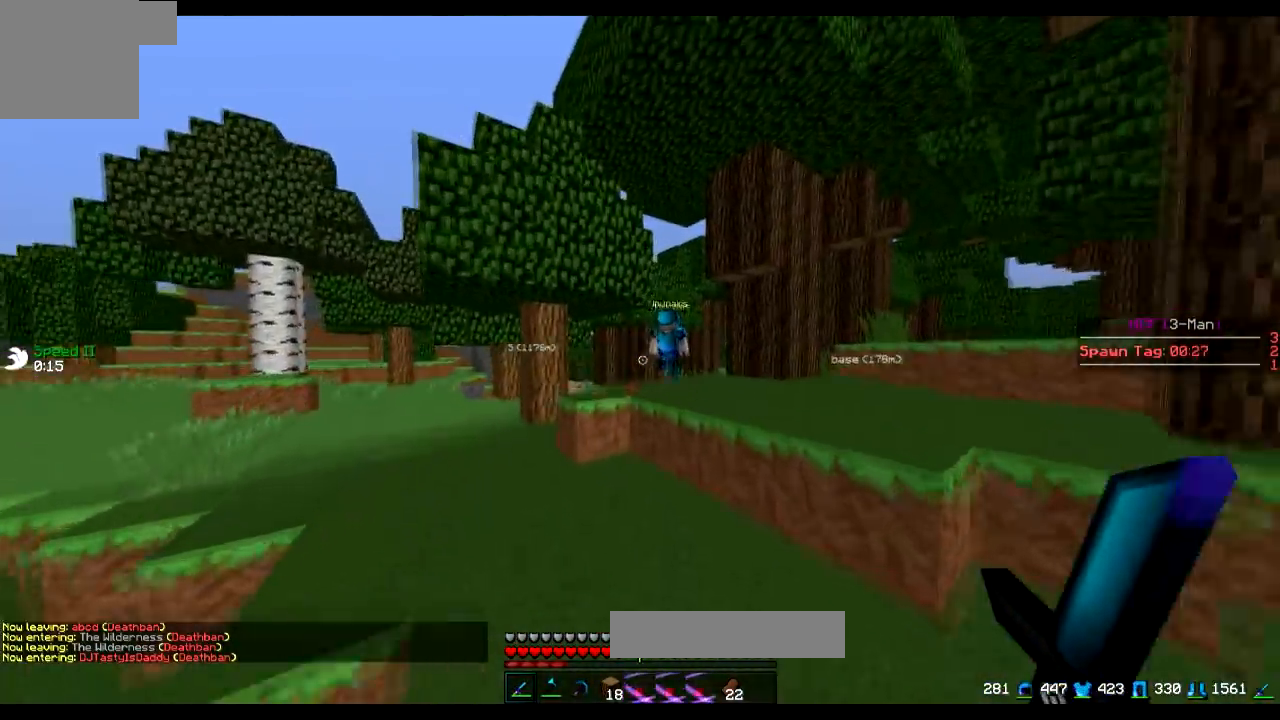
{"keys": ["w"], "events": [[417, "d", "down"], [467, "d", "up"]]}
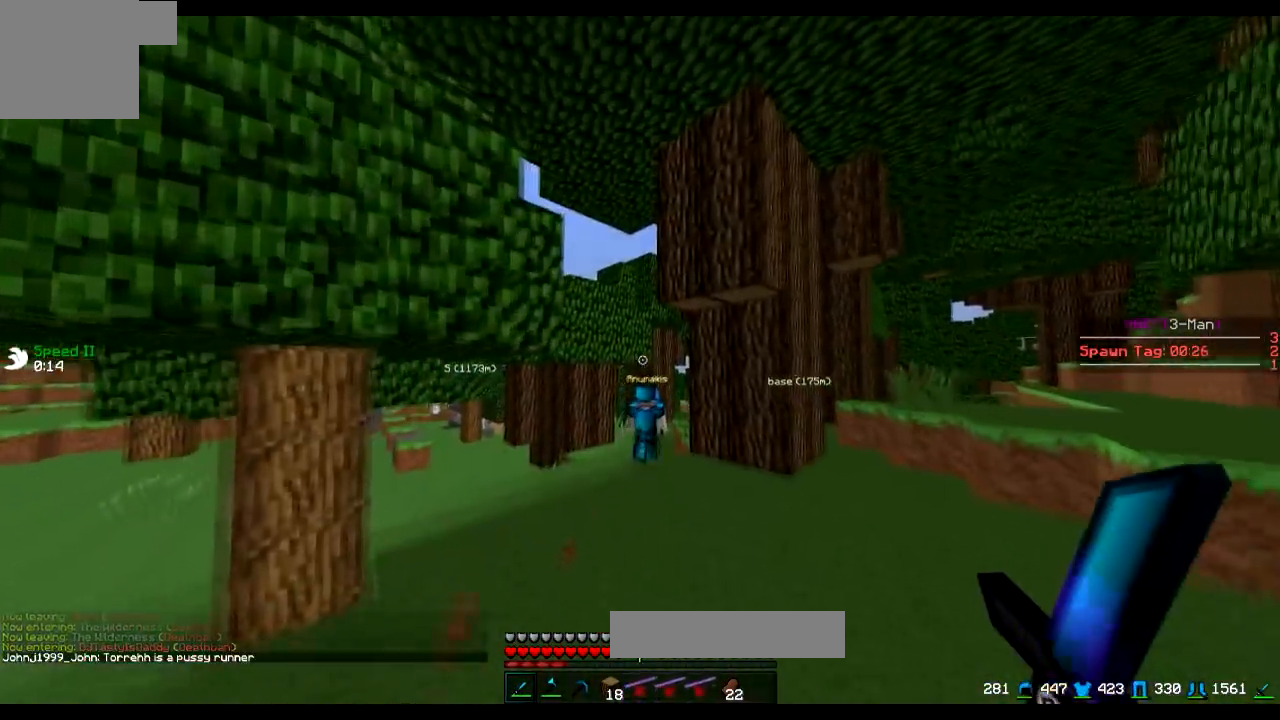
{"keys": ["w"], "events": []}
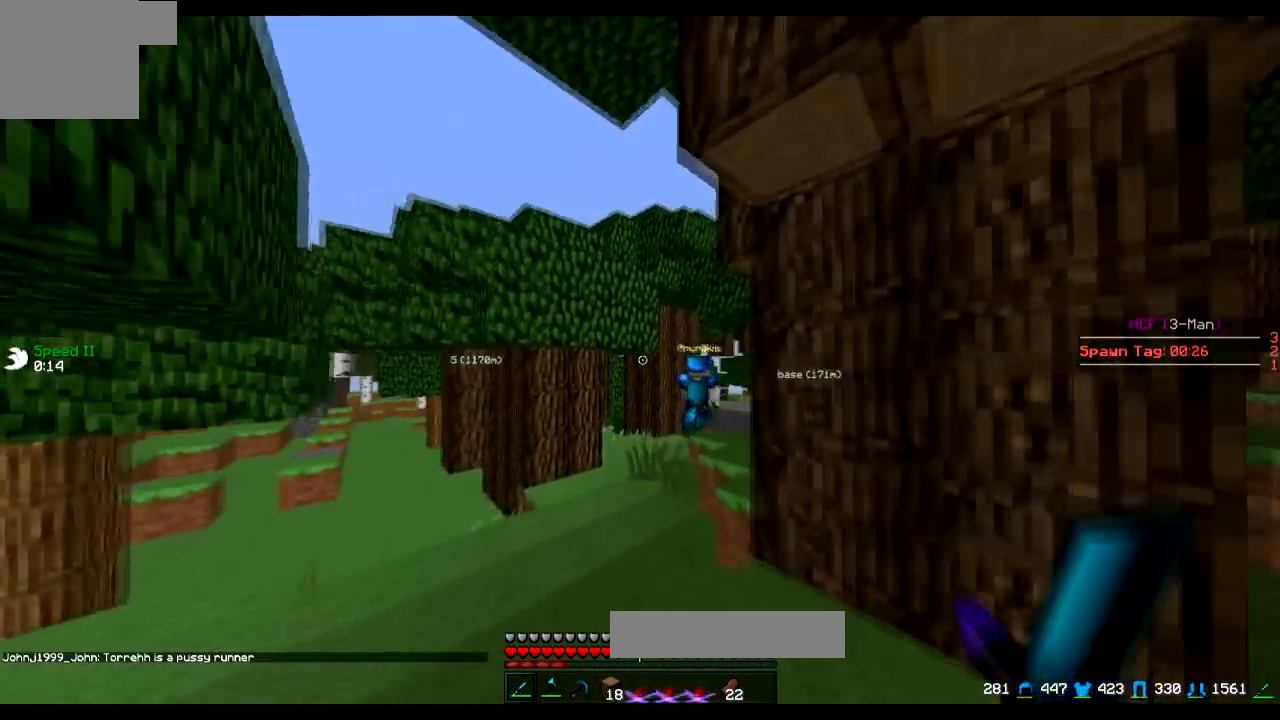
{"keys": ["w"], "events": []}
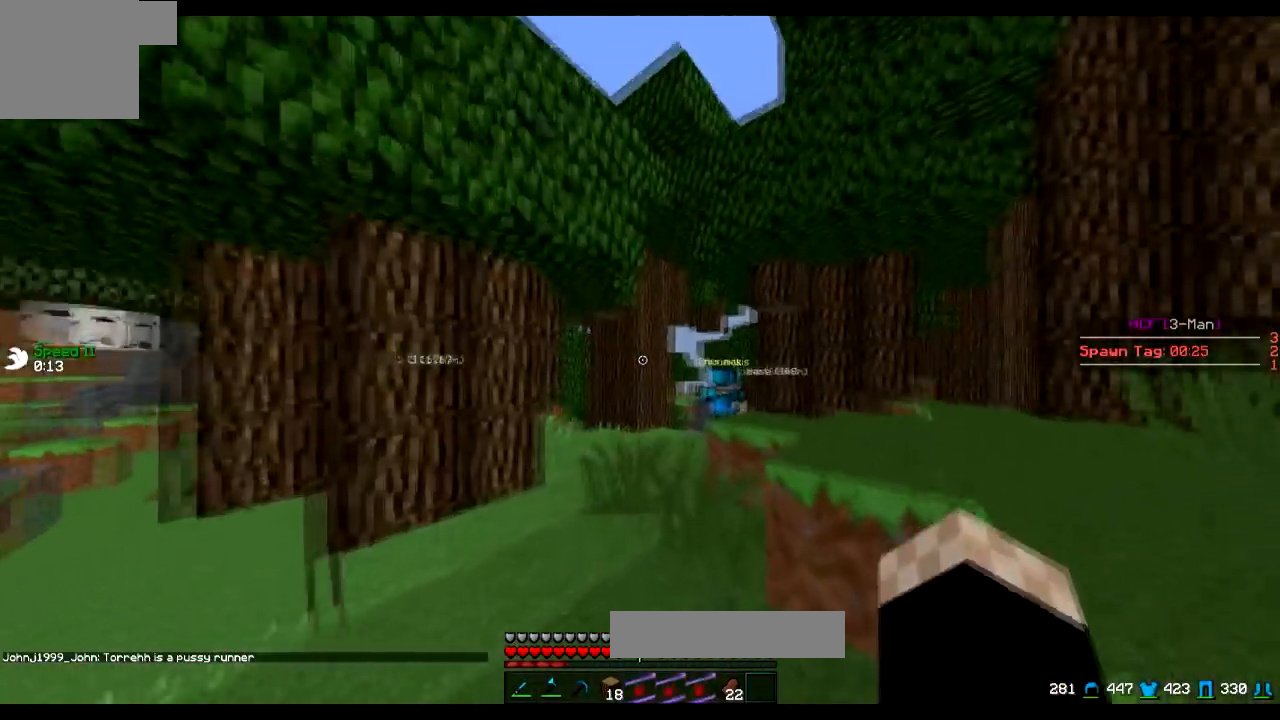
{"keys": ["w"], "events": []}
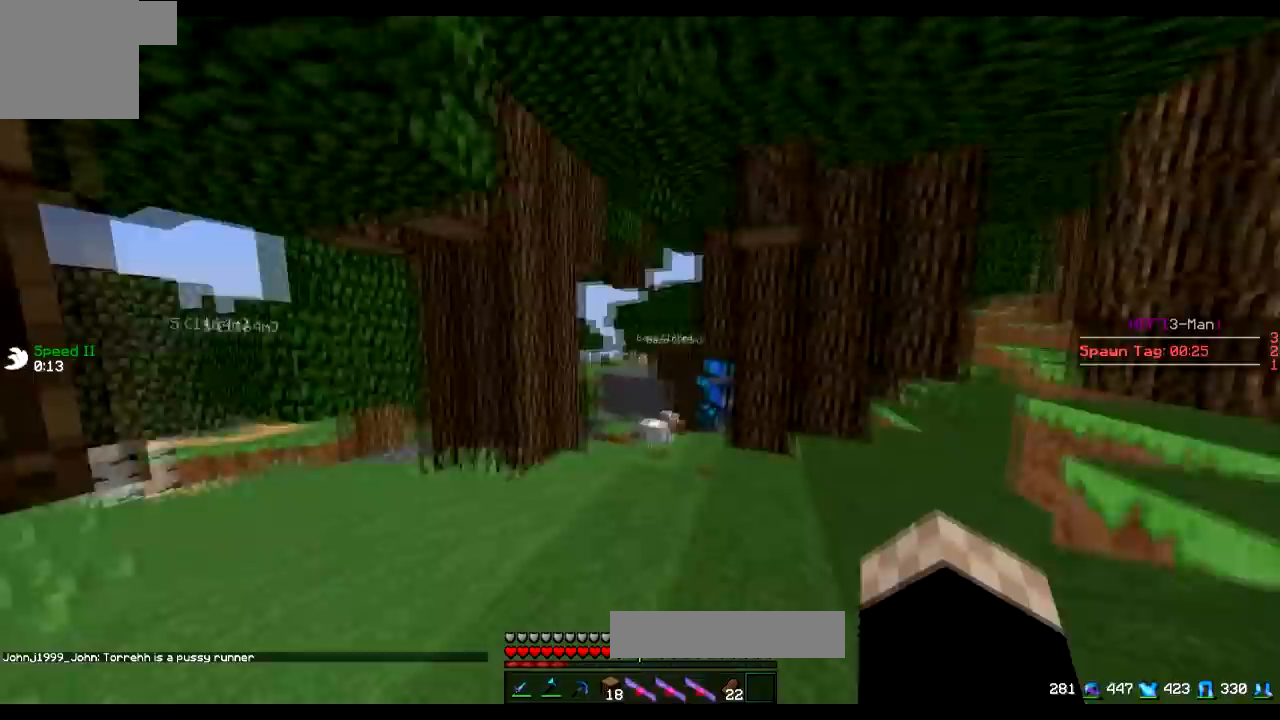
{"keys": ["w"], "events": []}
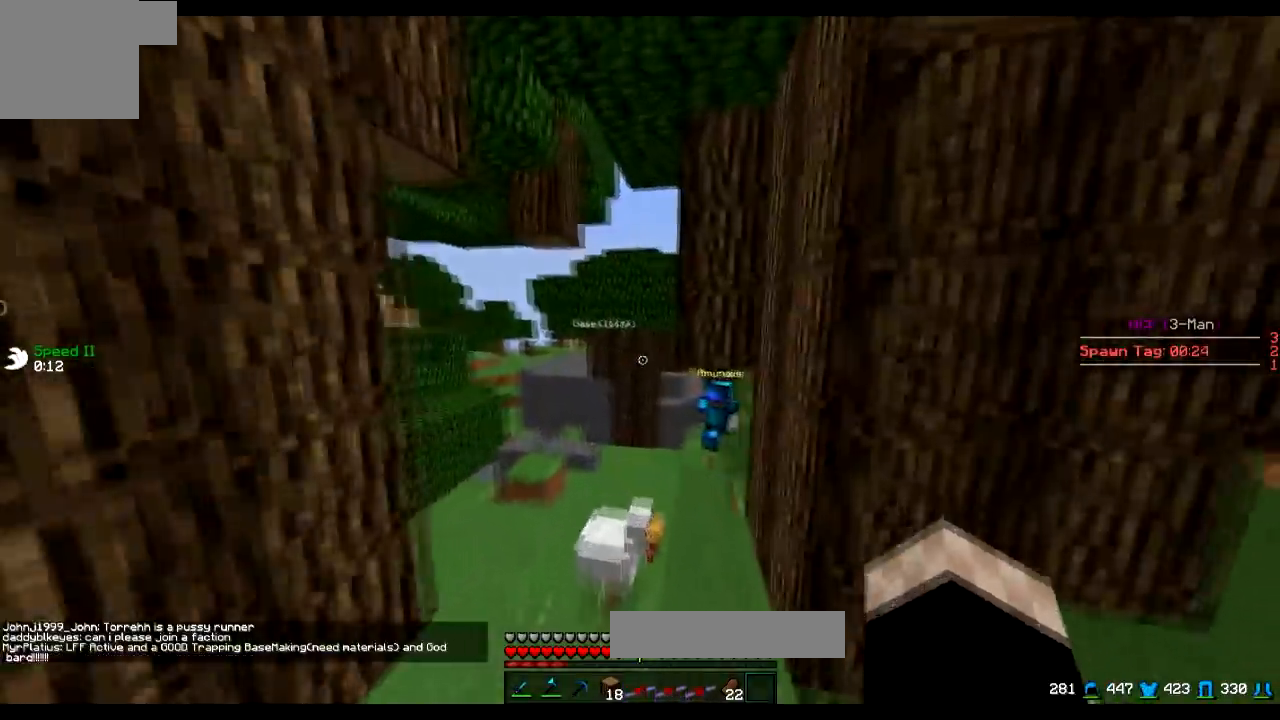
{"keys": ["w"], "events": []}
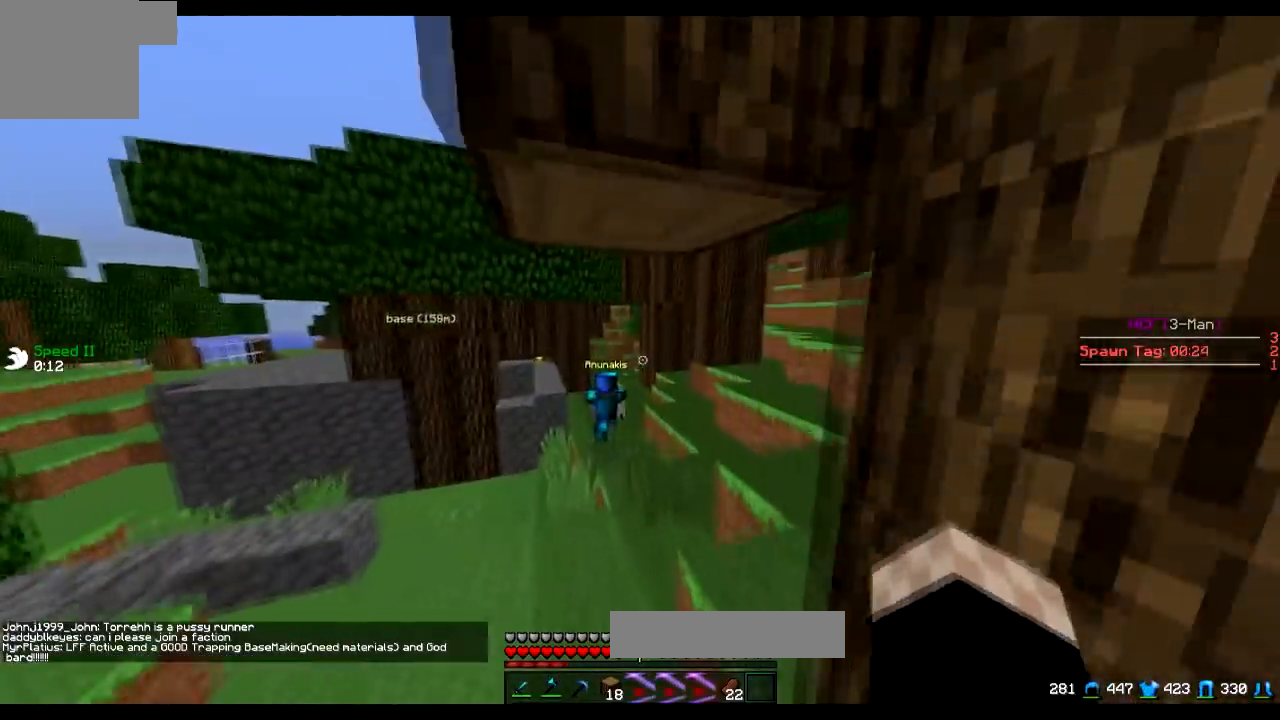
{"keys": ["w"], "events": []}
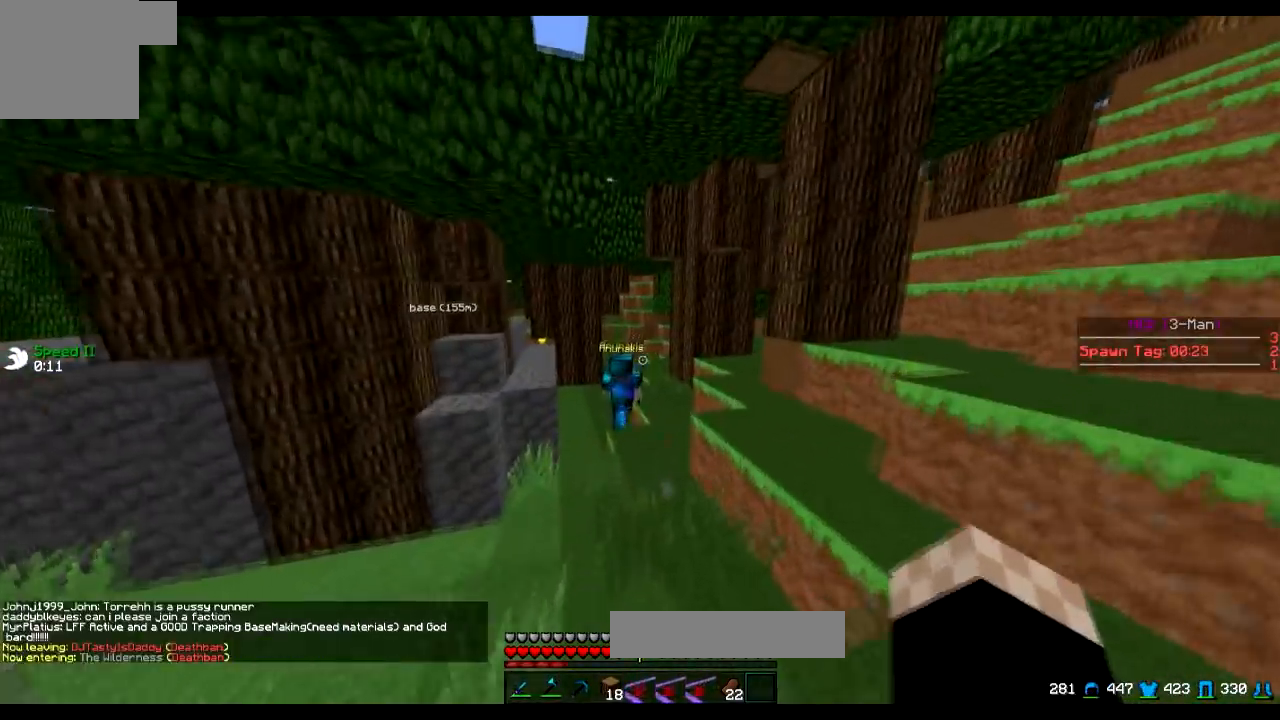
{"keys": ["w"], "events": []}
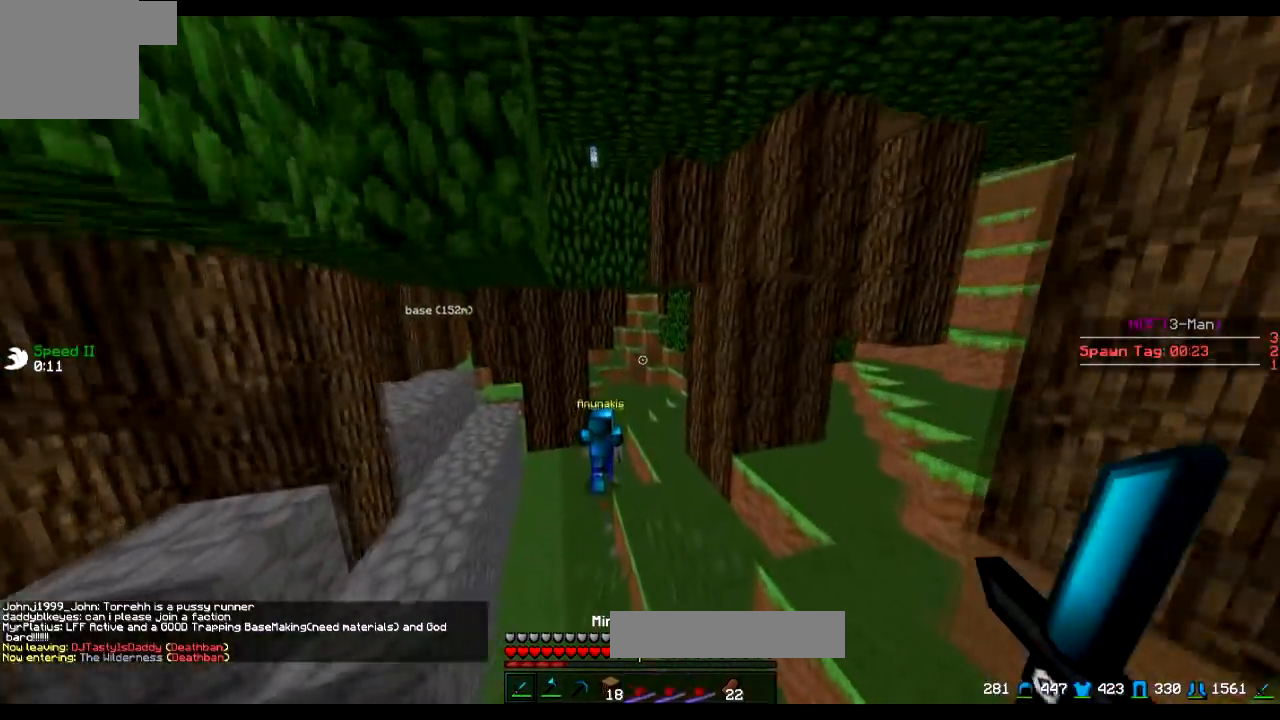
{"keys": ["w"], "events": []}
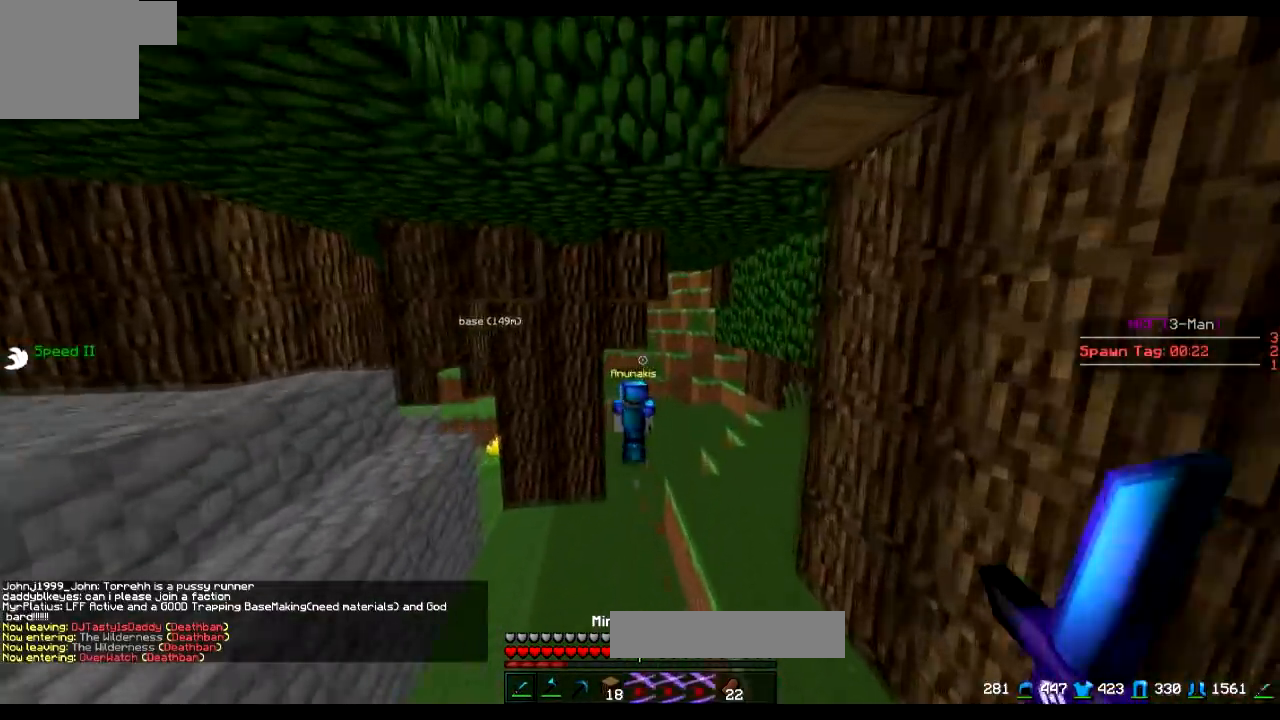
{"keys": ["w"], "events": []}
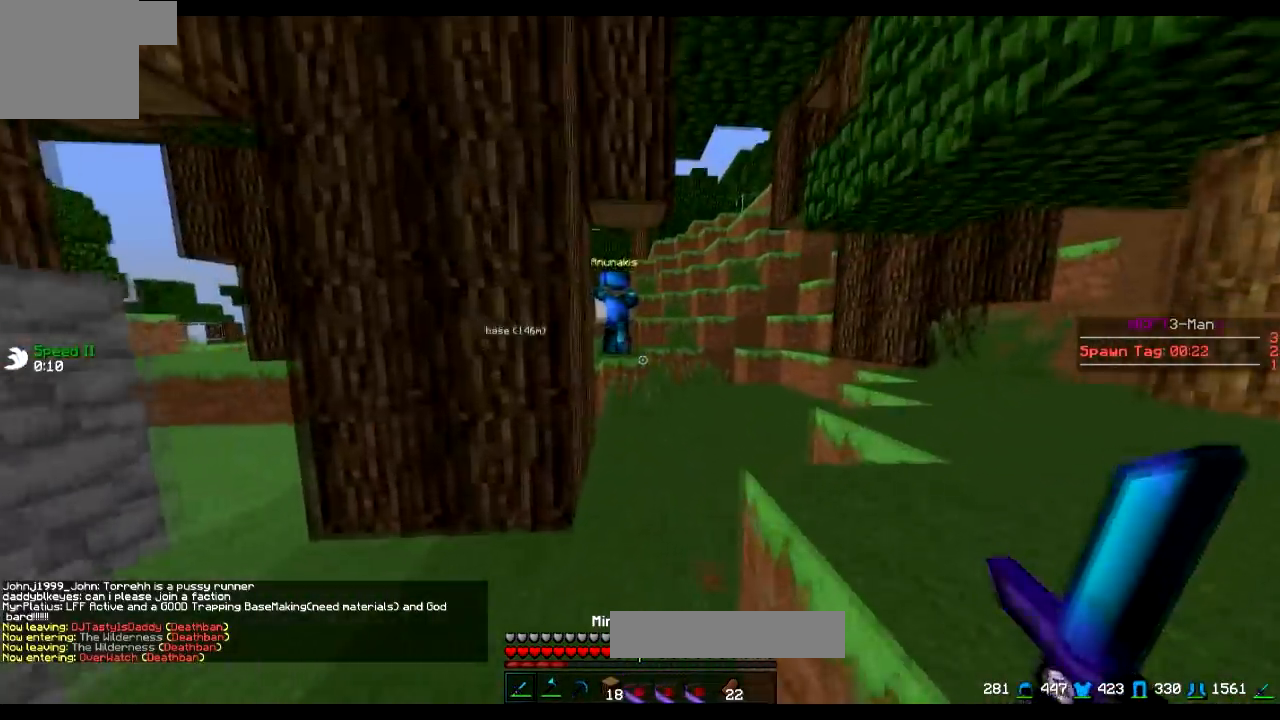
{"keys": ["w"], "events": []}
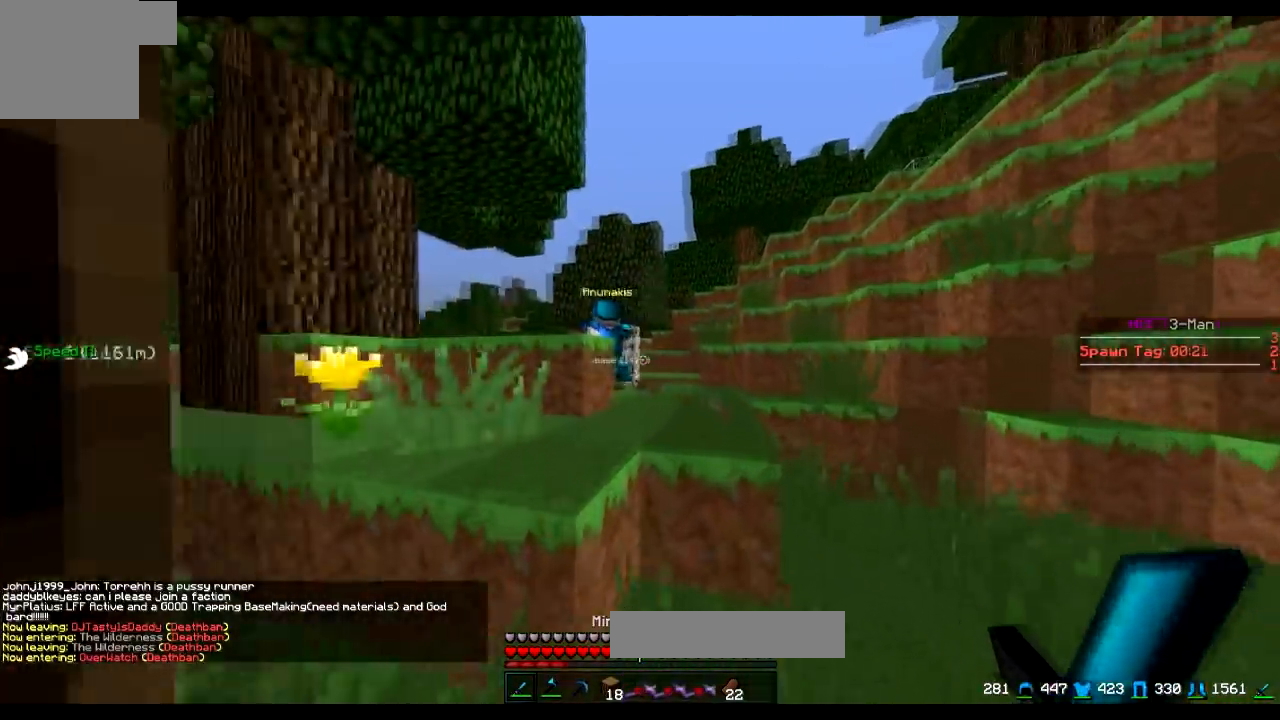
{"keys": ["w"], "events": []}
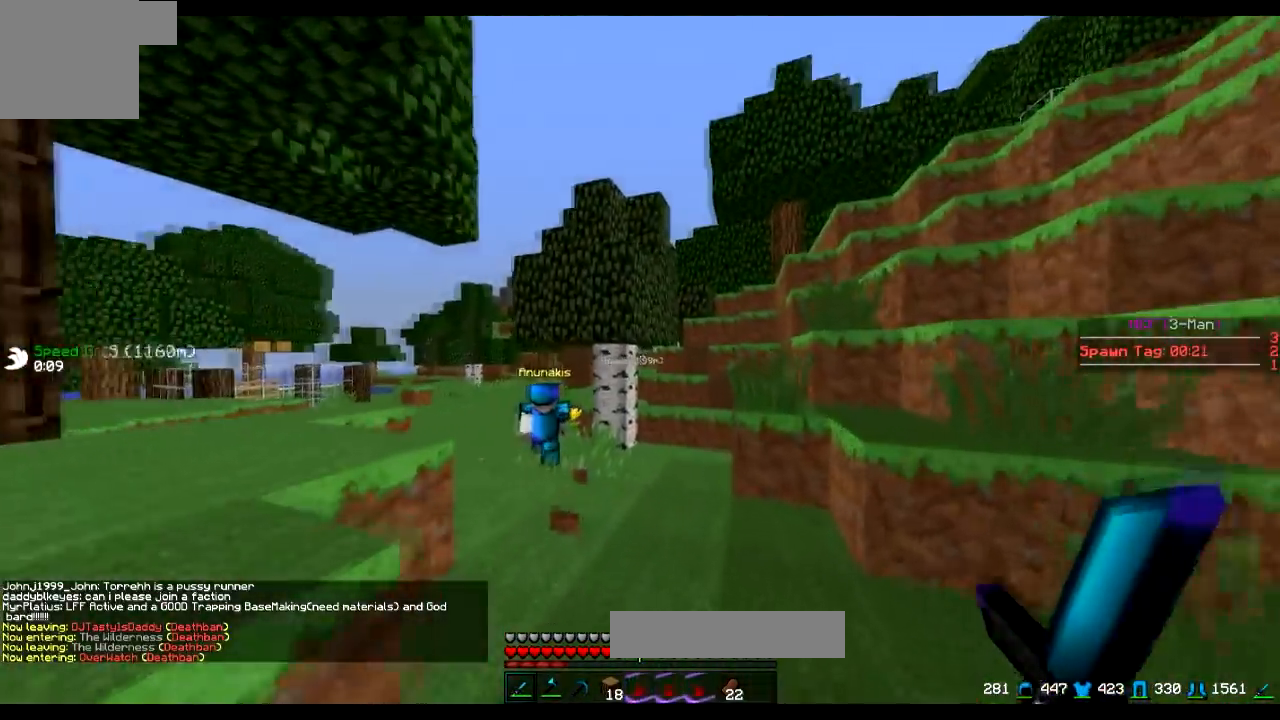
{"keys": ["w"], "events": []}